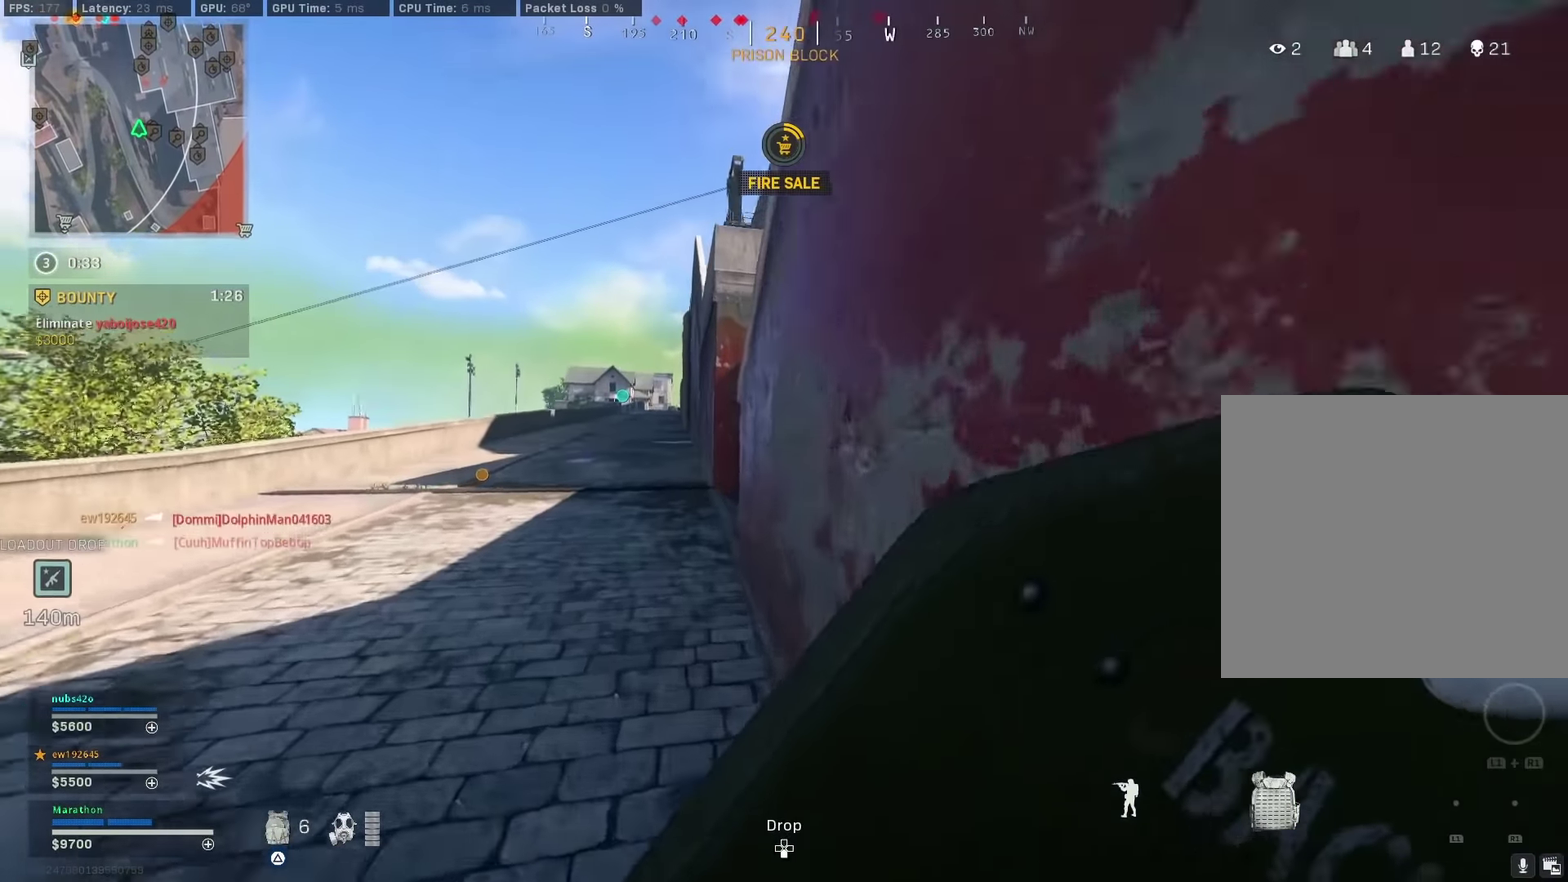
Gameplay with a controller (PlayStation layout); each line is a JSON object with the inputs held at the frame after it (dt_ms = milliseconds from this image to that frame). "events" lists button and stick changes between this image and that frame as [ms after this image, input, new state], when the widget could be followed in between. Not read: L1 R1.
{"dt_ms": 300, "buttons": [], "left_stick": "up", "right_stick": "center", "events": []}
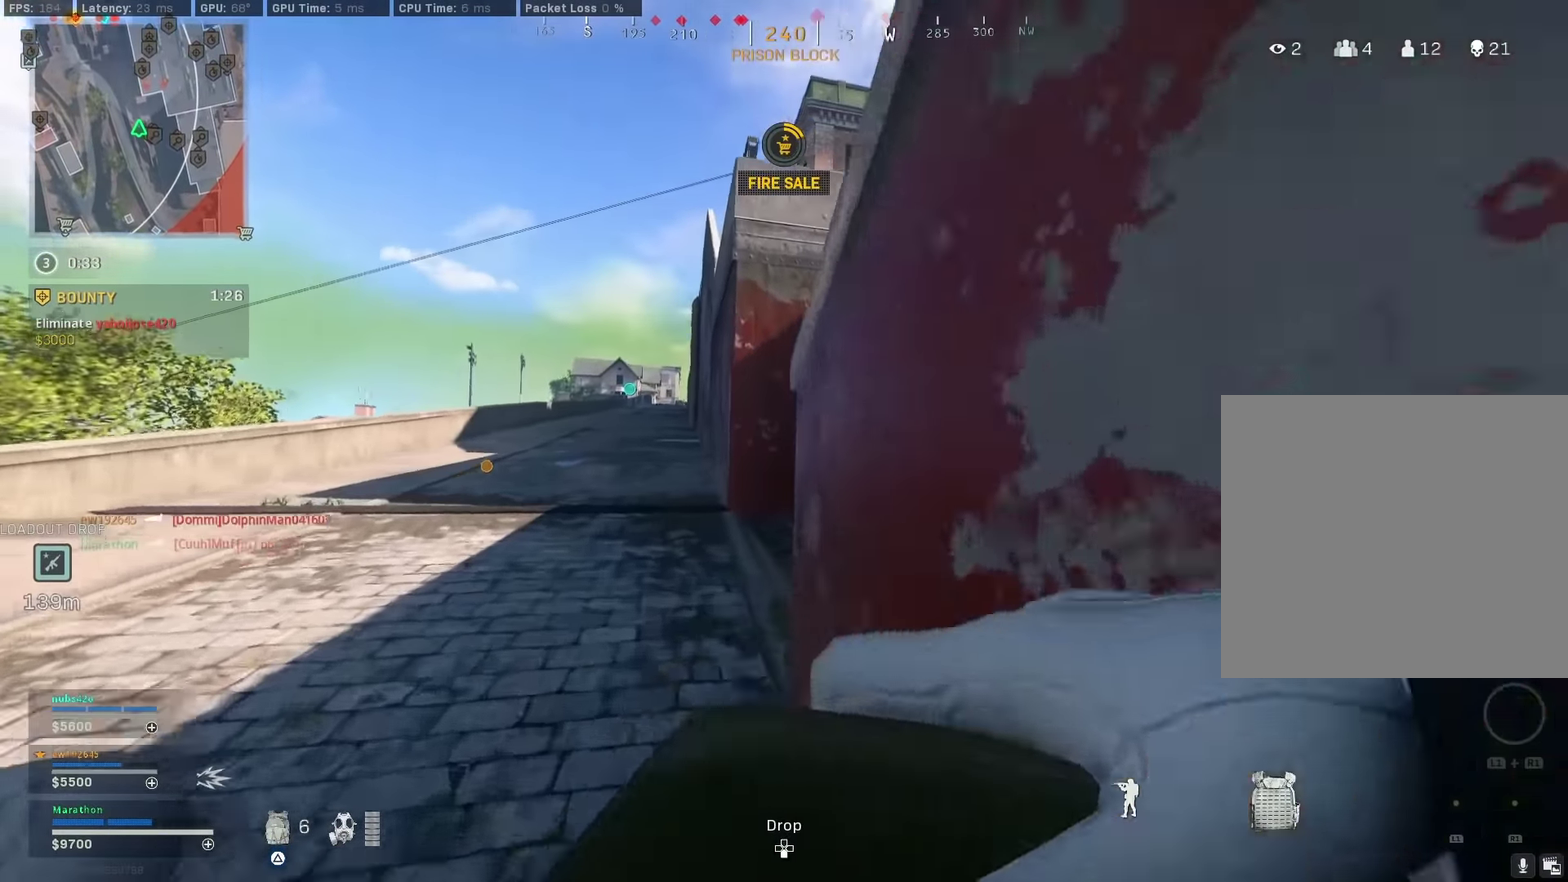
{"dt_ms": 900, "buttons": [], "left_stick": "up-right", "right_stick": "center"}
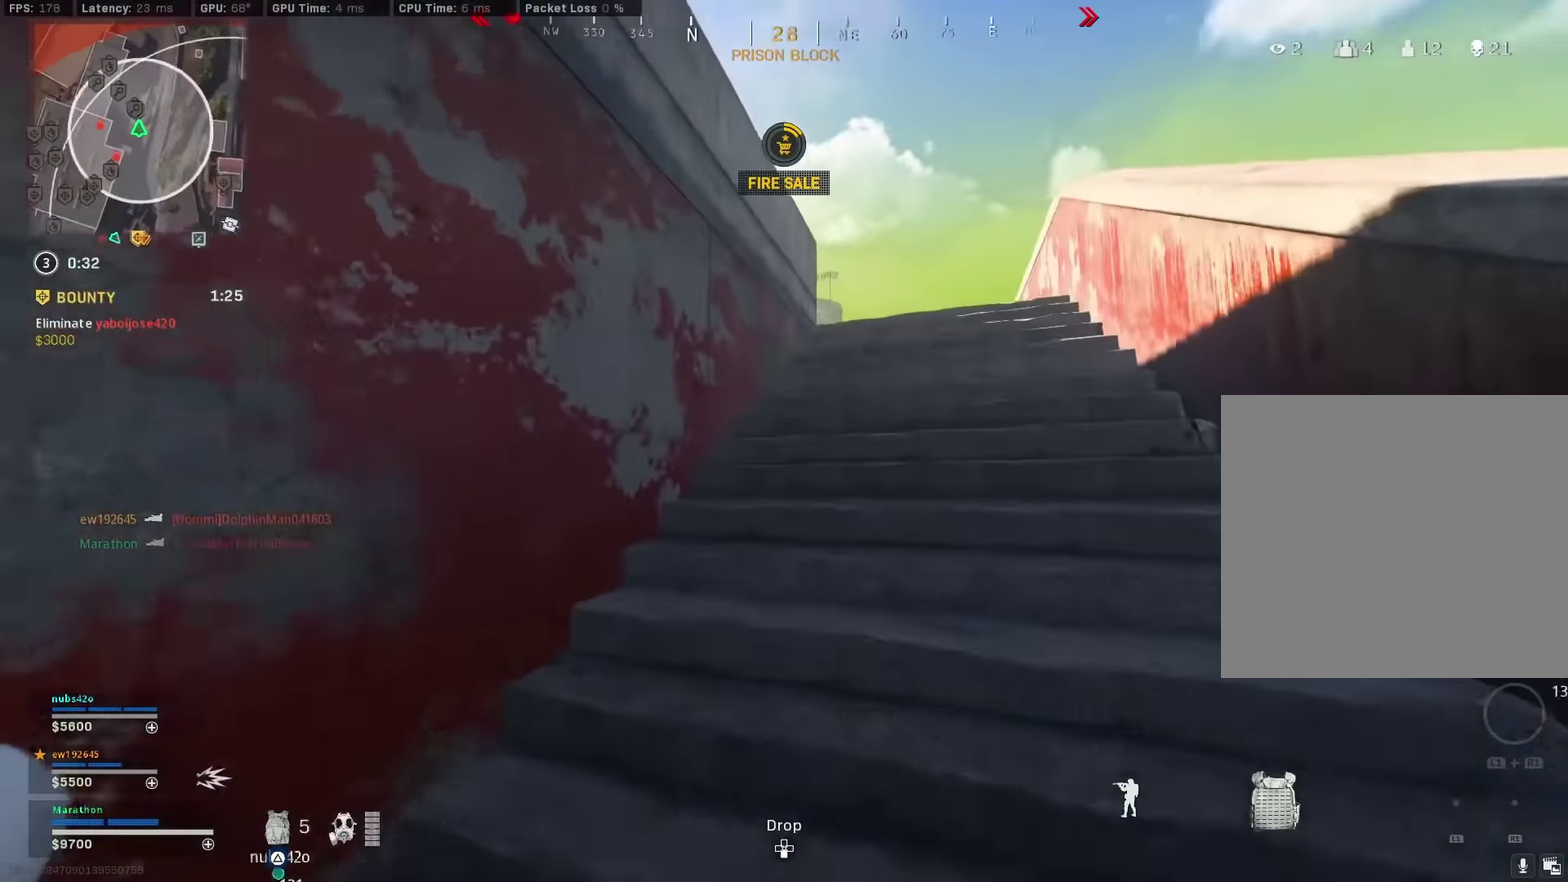
{"dt_ms": 300, "buttons": [], "left_stick": "up-right", "right_stick": "center", "events": []}
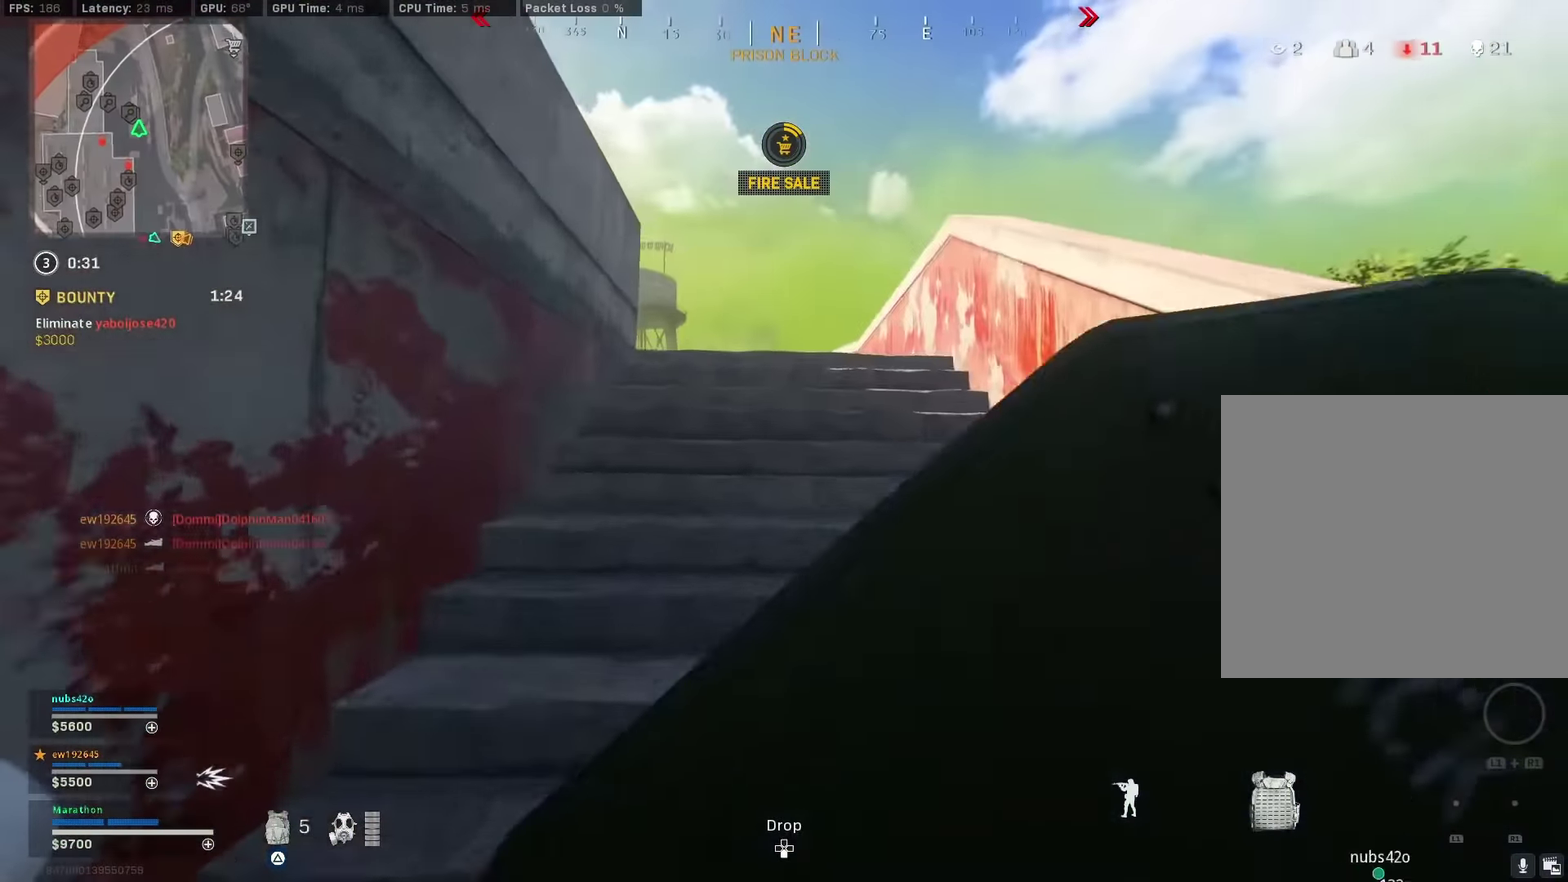
{"dt_ms": 600, "buttons": ["CROSS", "R3"], "left_stick": "down-right", "right_stick": "center"}
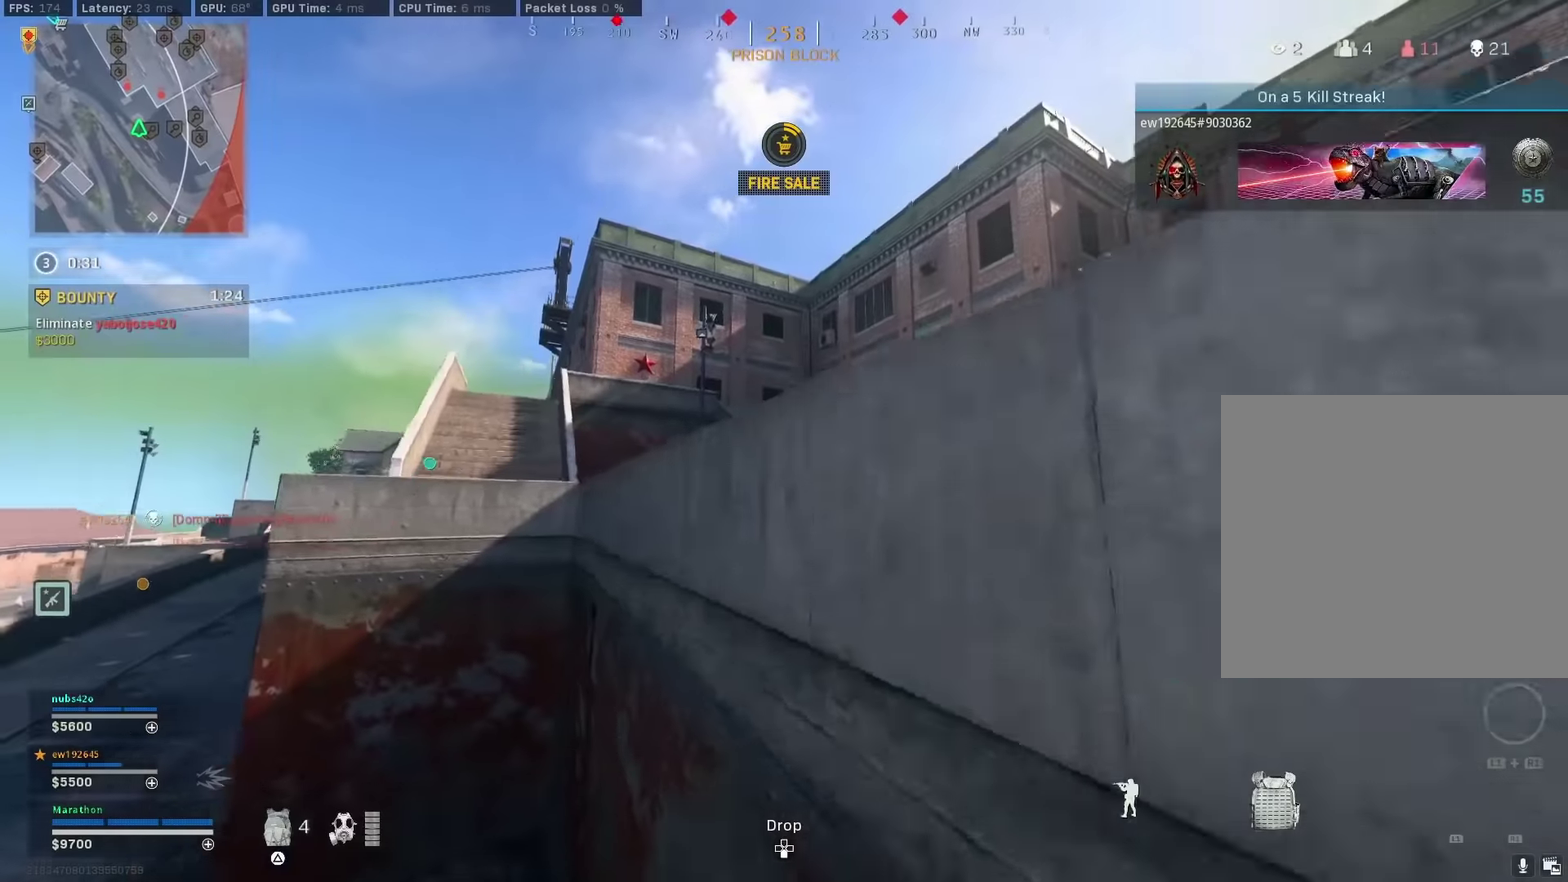
{"dt_ms": 400, "buttons": [], "left_stick": "down-right", "right_stick": "right"}
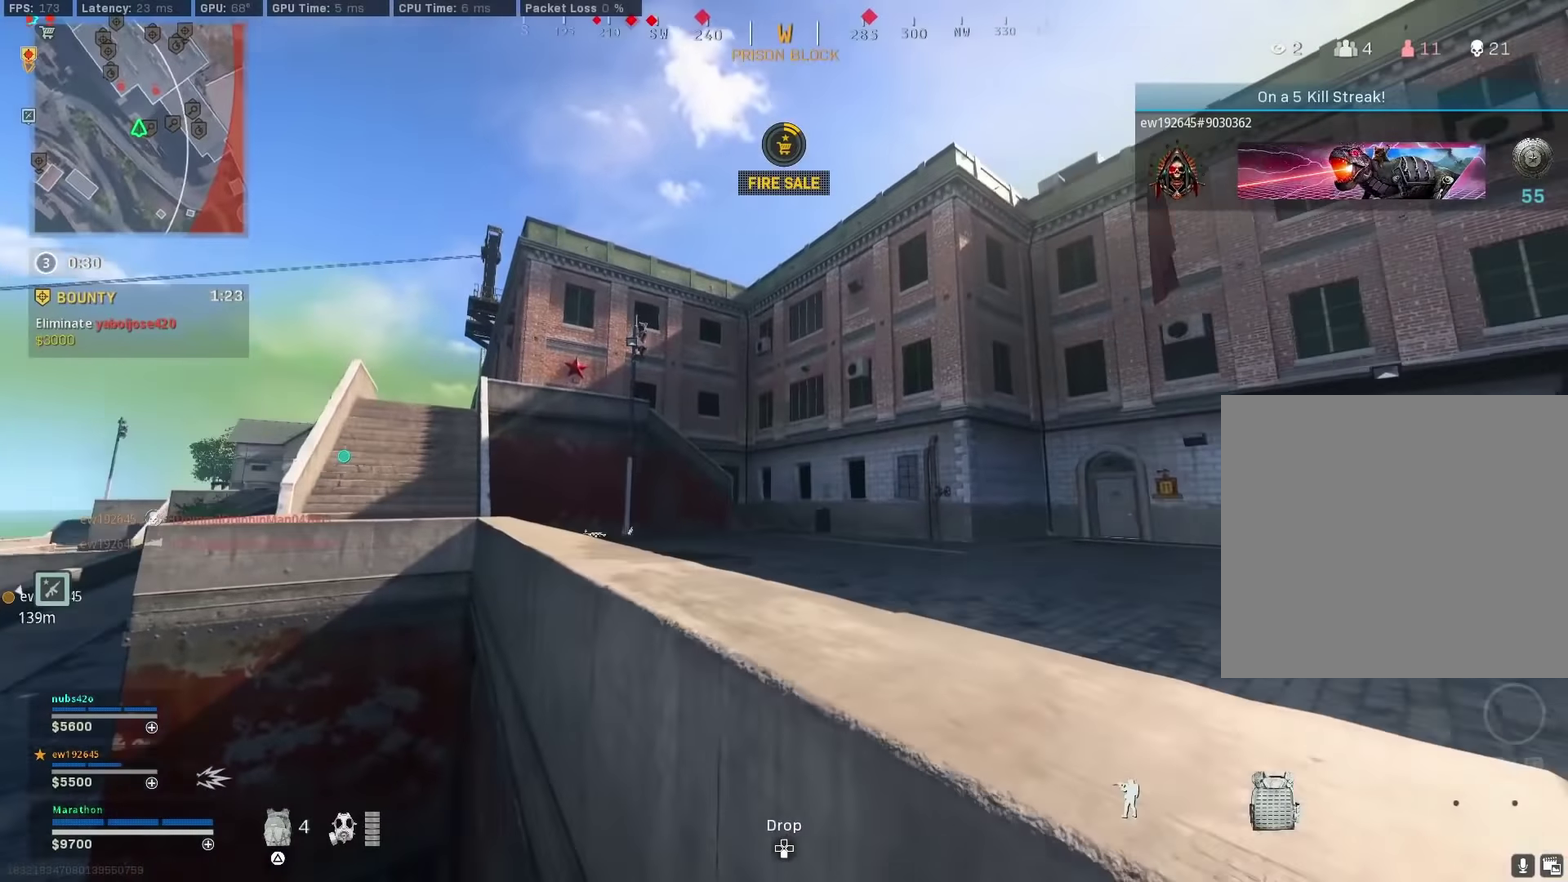
{"dt_ms": 500, "buttons": [], "left_stick": "up", "right_stick": "center", "events": [[83, "left_stick", "right"], [116, "right_stick", "center"], [183, "left_stick", "up-right"], [283, "right_stick", "left"], [333, "left_stick", "up"], [450, "right_stick", "center"]]}
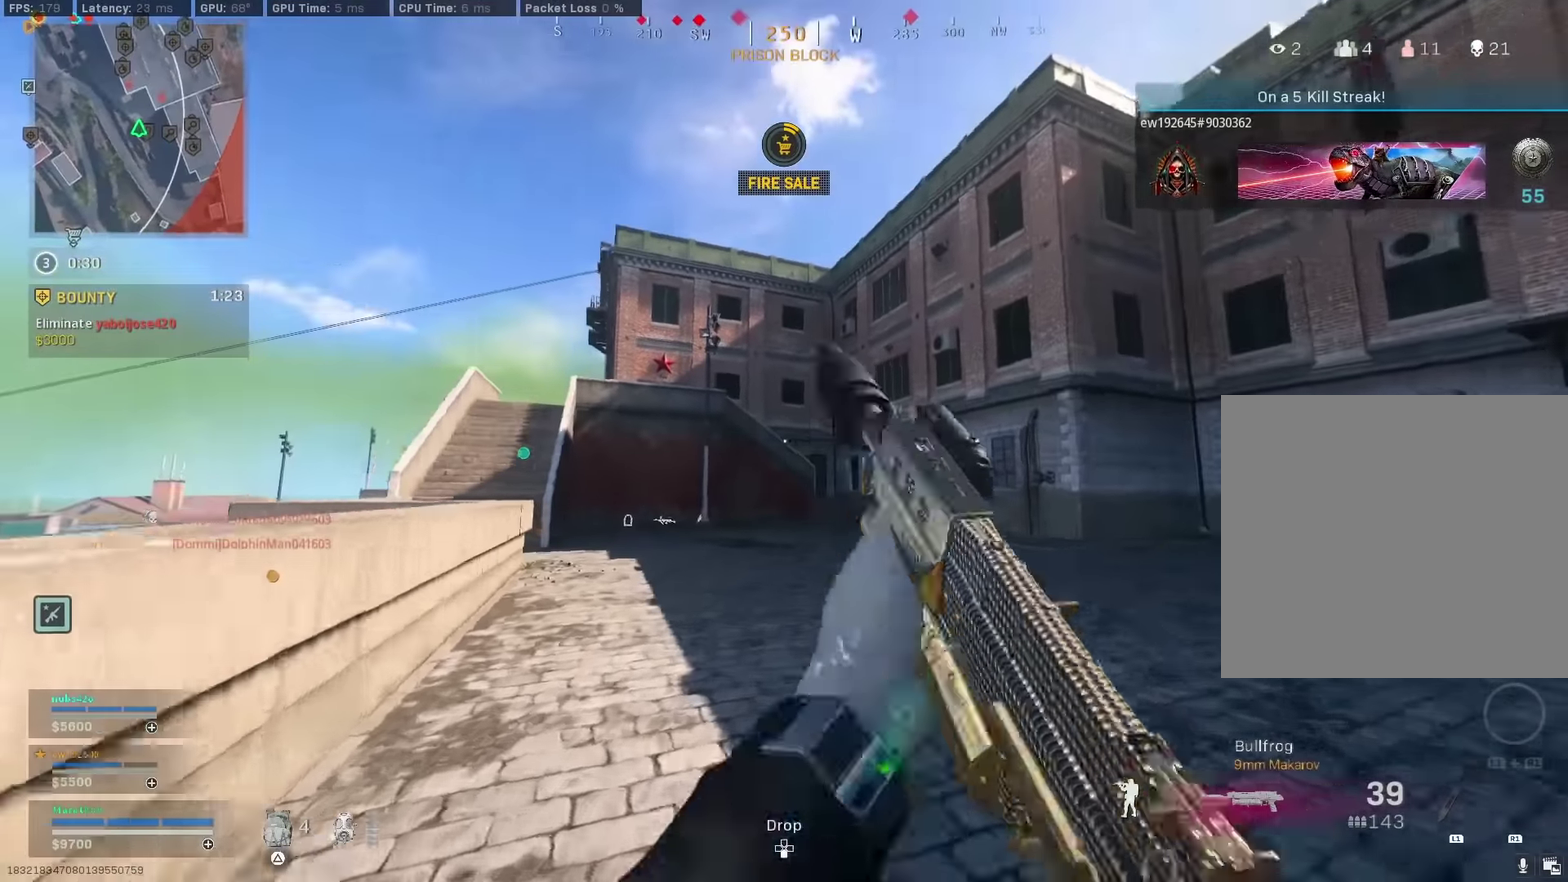
{"dt_ms": 500, "buttons": ["R3"], "left_stick": "up", "right_stick": "center"}
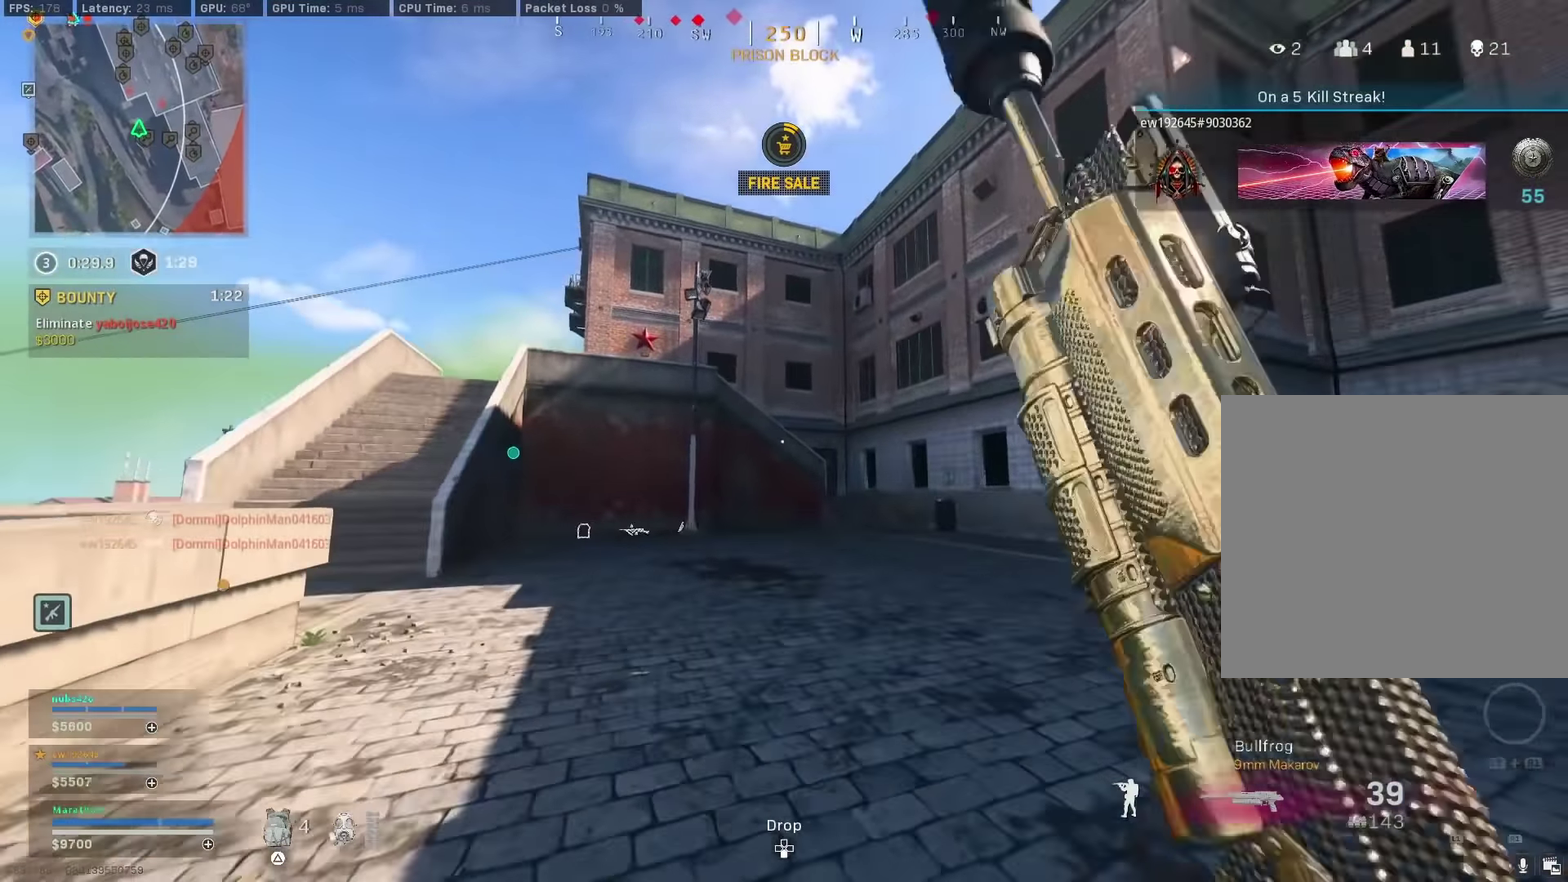
{"dt_ms": 300, "buttons": [], "left_stick": "up", "right_stick": "center"}
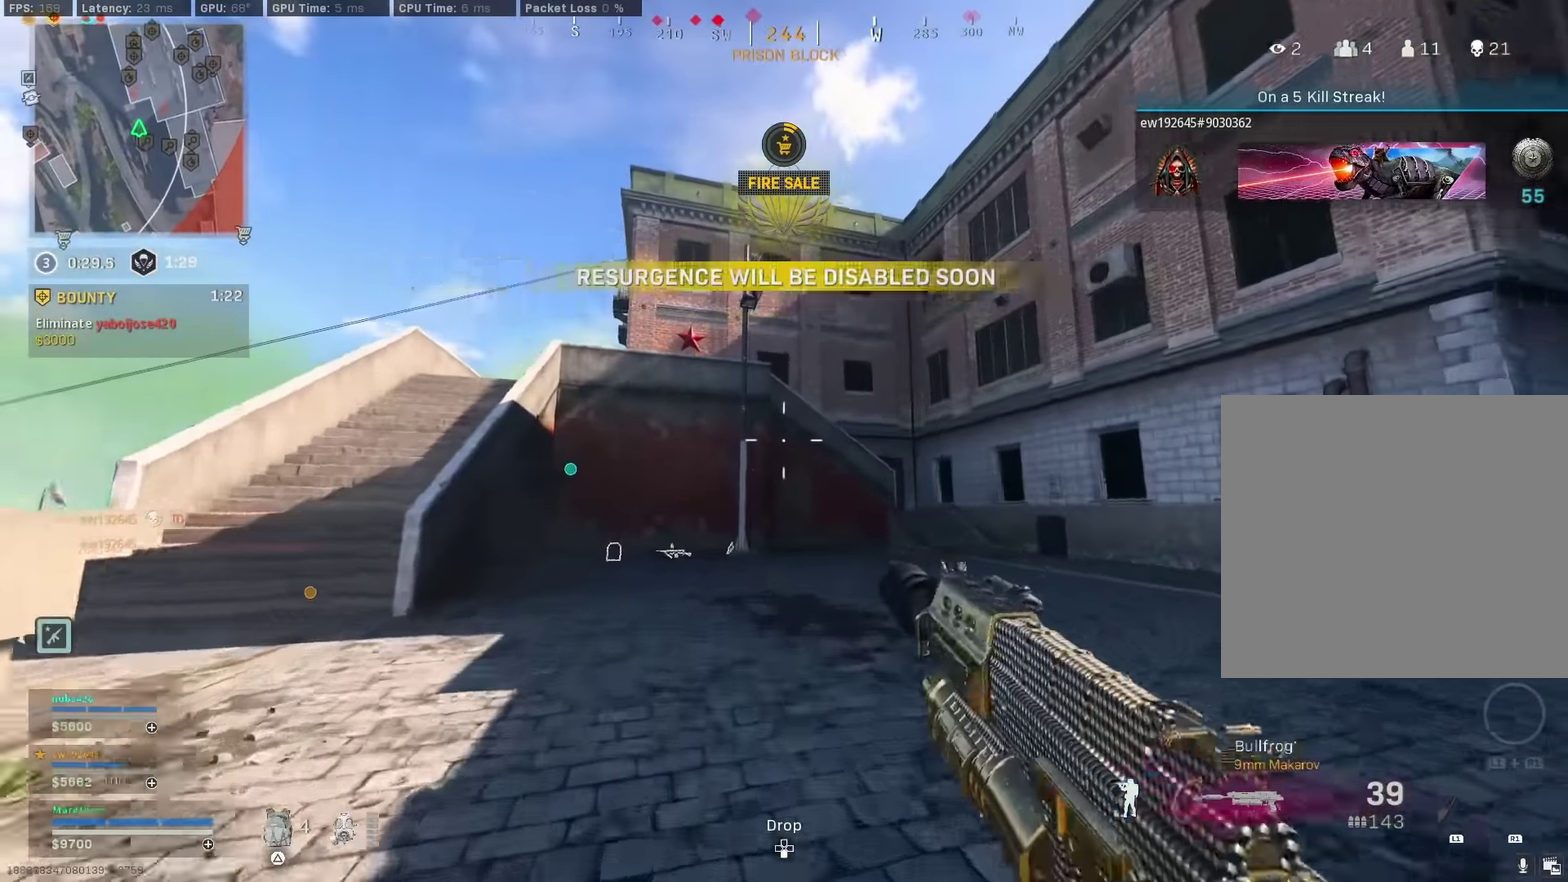
{"dt_ms": 900, "buttons": ["CROSS"], "left_stick": "up", "right_stick": "center", "events": [[216, "right_stick", "up-right"], [266, "right_stick", "center"], [316, "CROSS", "down"], [316, "TRIANGLE", "down"], [350, "left_stick", "up-right"], [400, "CROSS", "up"], [400, "TRIANGLE", "up"], [433, "SQUARE", "down"], [433, "left_stick", "up"], [783, "SQUARE", "up"], [866, "CROSS", "down"]]}
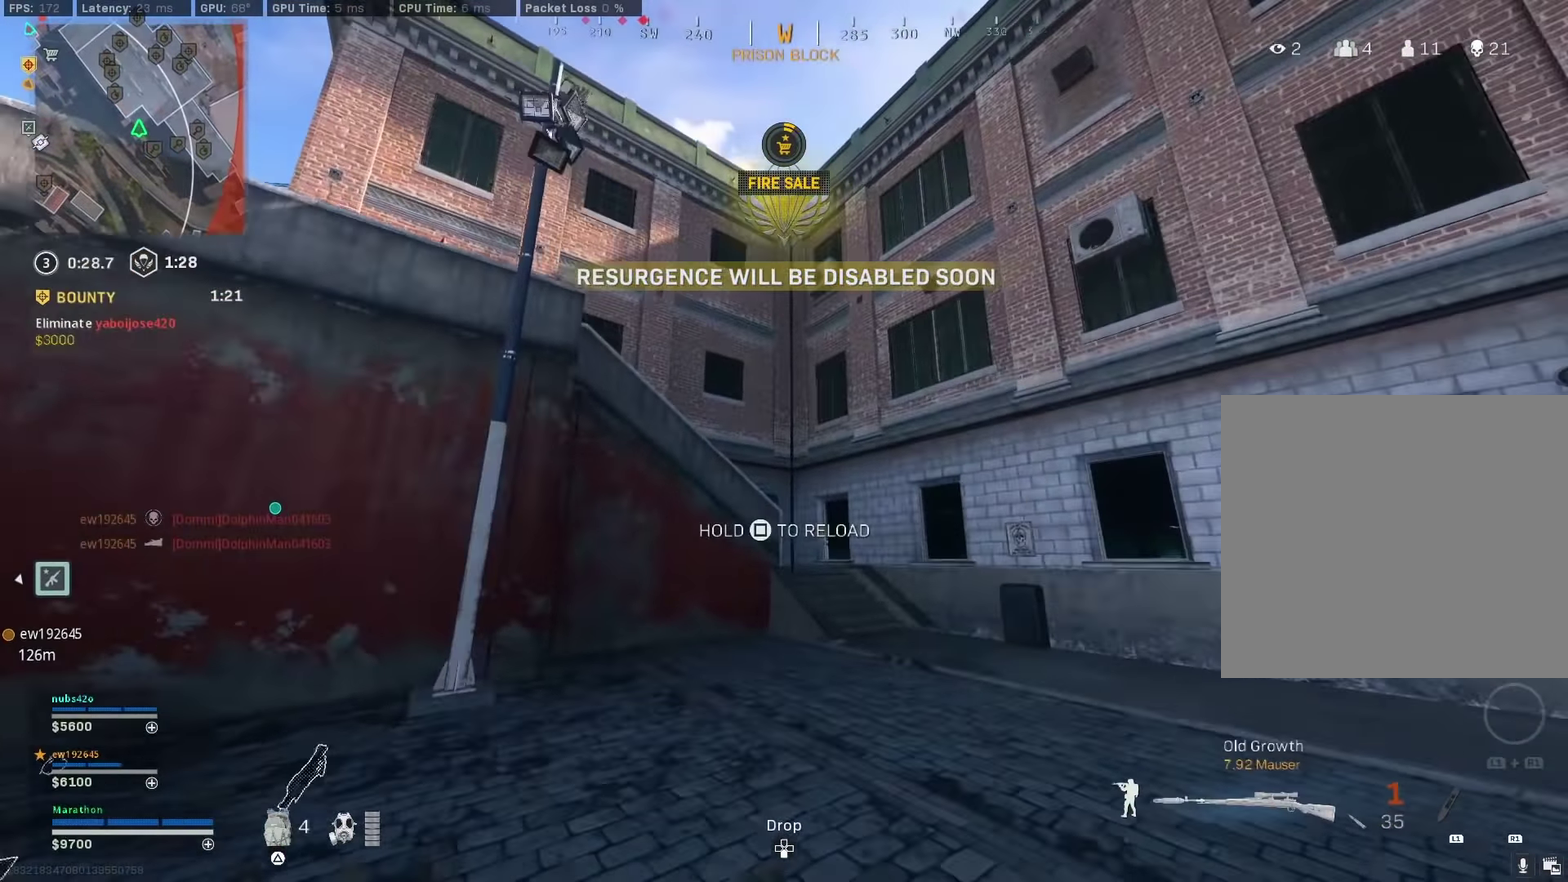
{"dt_ms": 300, "buttons": [], "left_stick": "up", "right_stick": "center", "events": [[83, "CROSS", "up"], [83, "right_stick", "right"], [233, "right_stick", "center"]]}
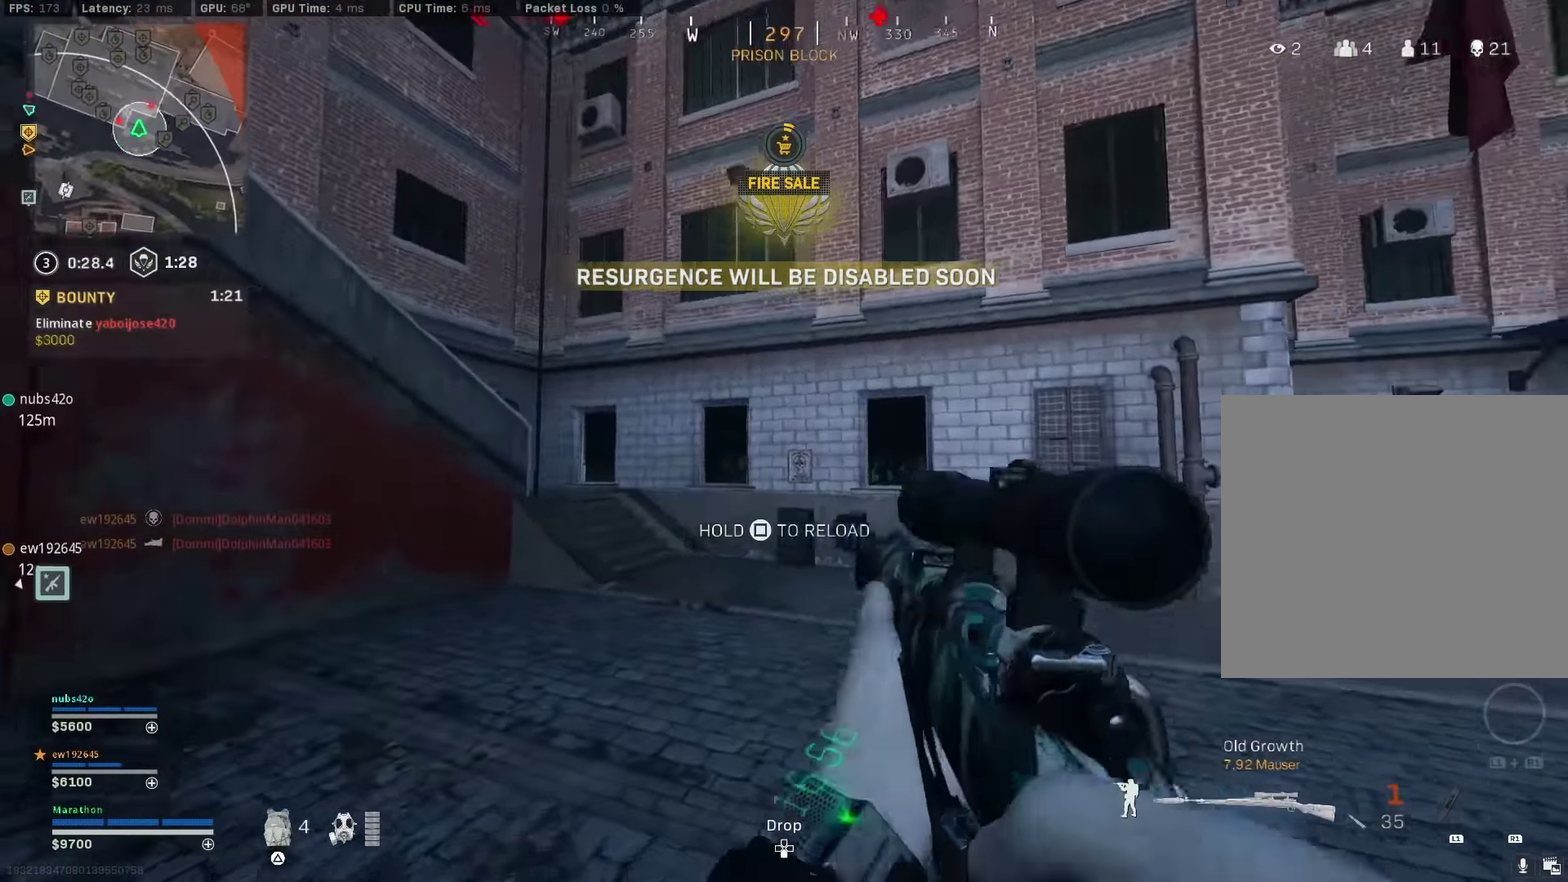
{"dt_ms": 600, "buttons": [], "left_stick": "up-left", "right_stick": "center", "events": [[166, "CROSS", "down"], [233, "SQUARE", "down"], [266, "CROSS", "up"], [283, "left_stick", "up-left"], [583, "SQUARE", "up"]]}
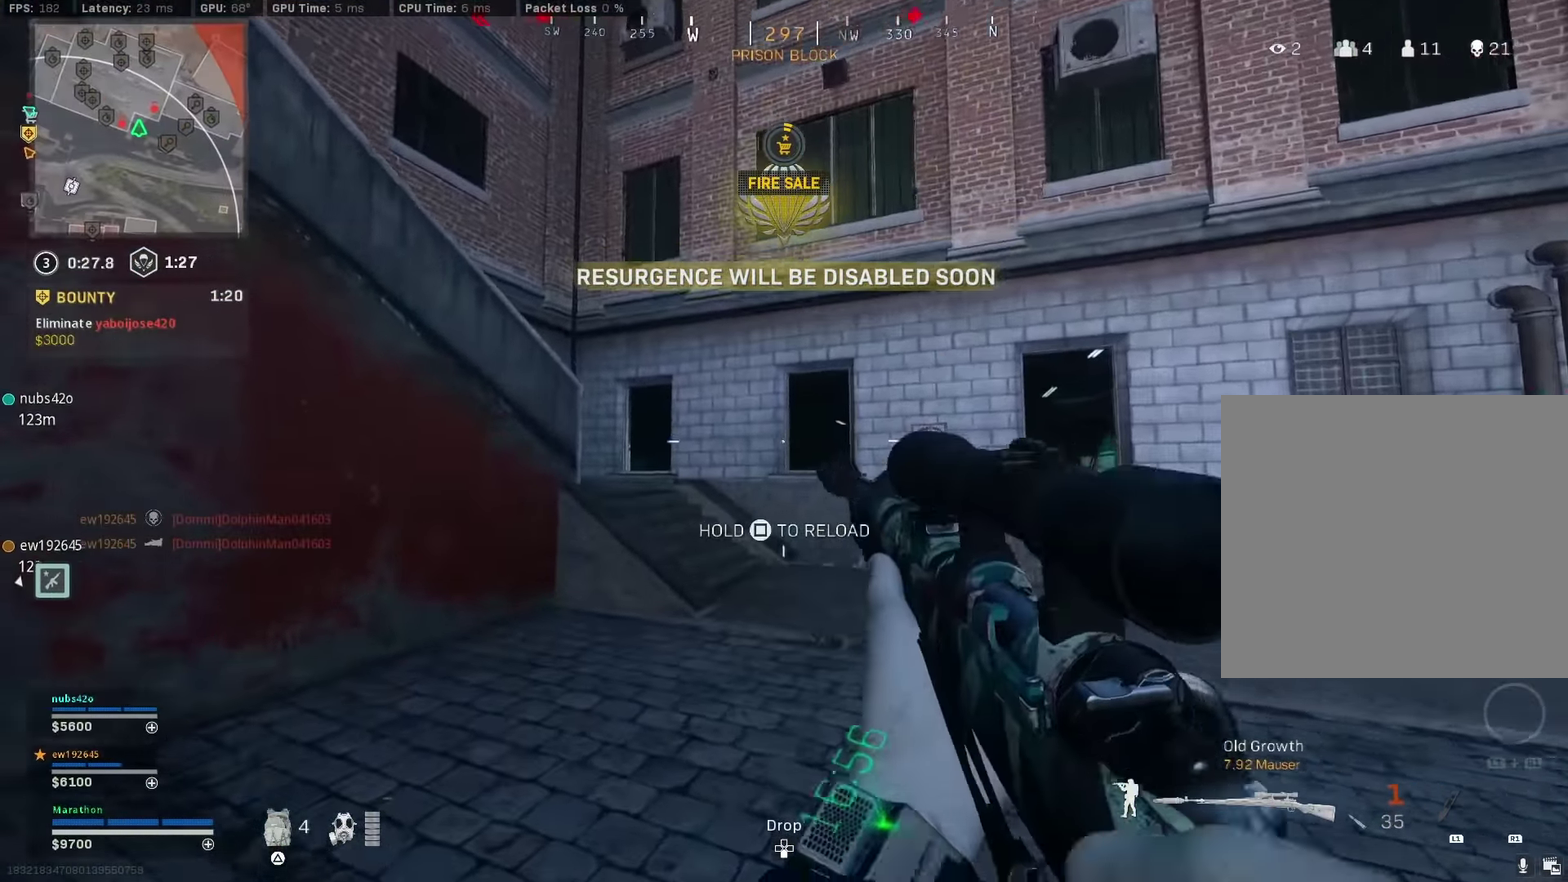
{"dt_ms": 400, "buttons": [], "left_stick": "left", "right_stick": "up", "events": [[133, "CROSS", "down"], [183, "right_stick", "up"], [200, "CROSS", "up"], [383, "left_stick", "left"]]}
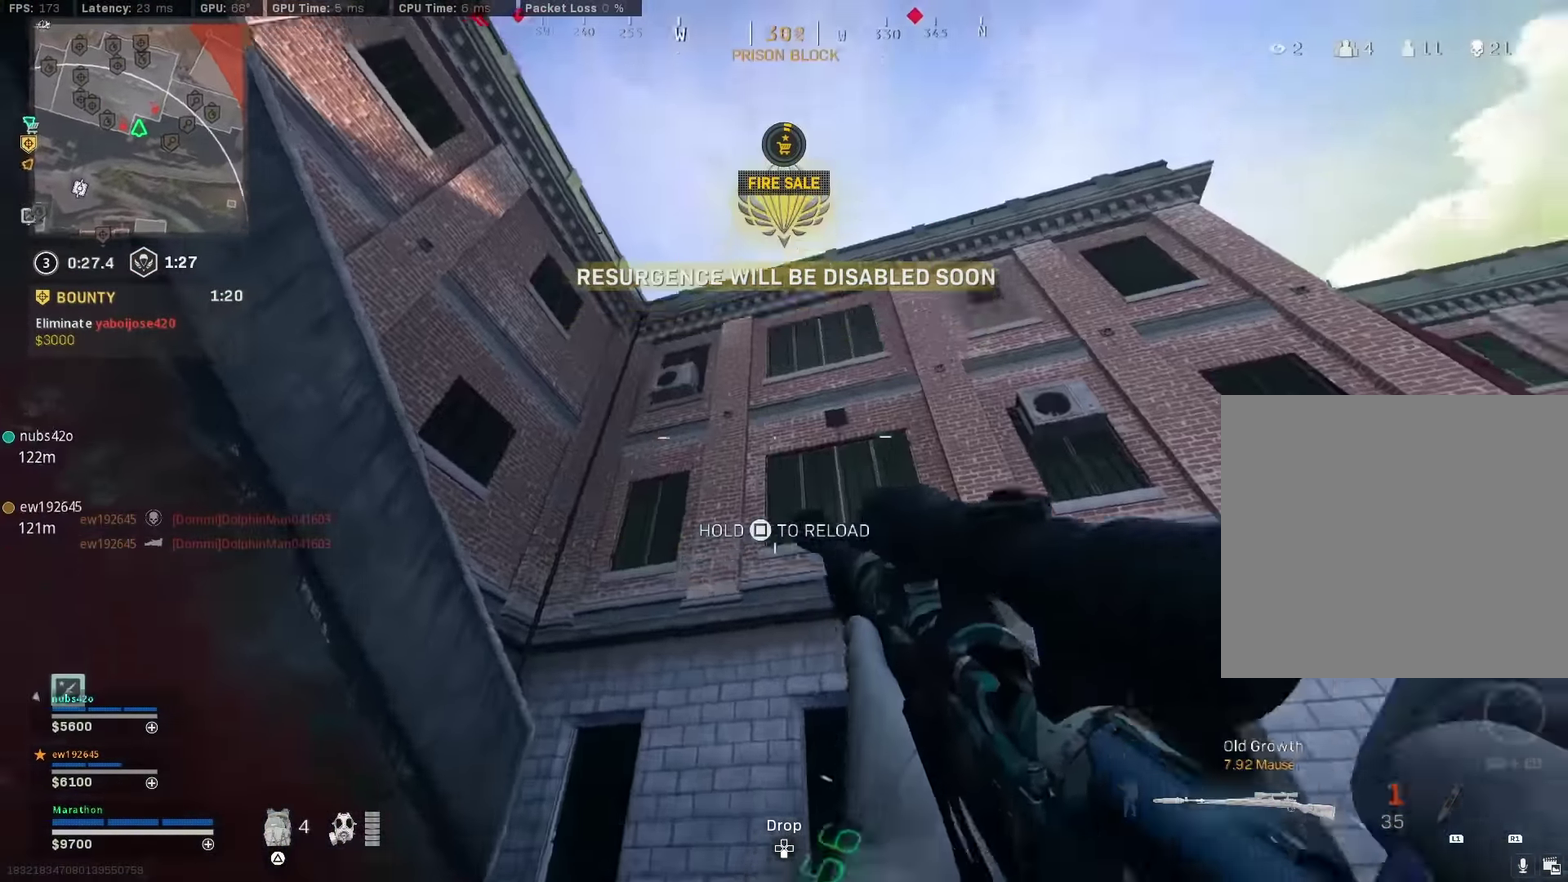
{"dt_ms": 500, "buttons": [], "left_stick": "down-left", "right_stick": "center", "events": [[133, "right_stick", "right"], [300, "right_stick", "center"], [317, "left_stick", "down-left"]]}
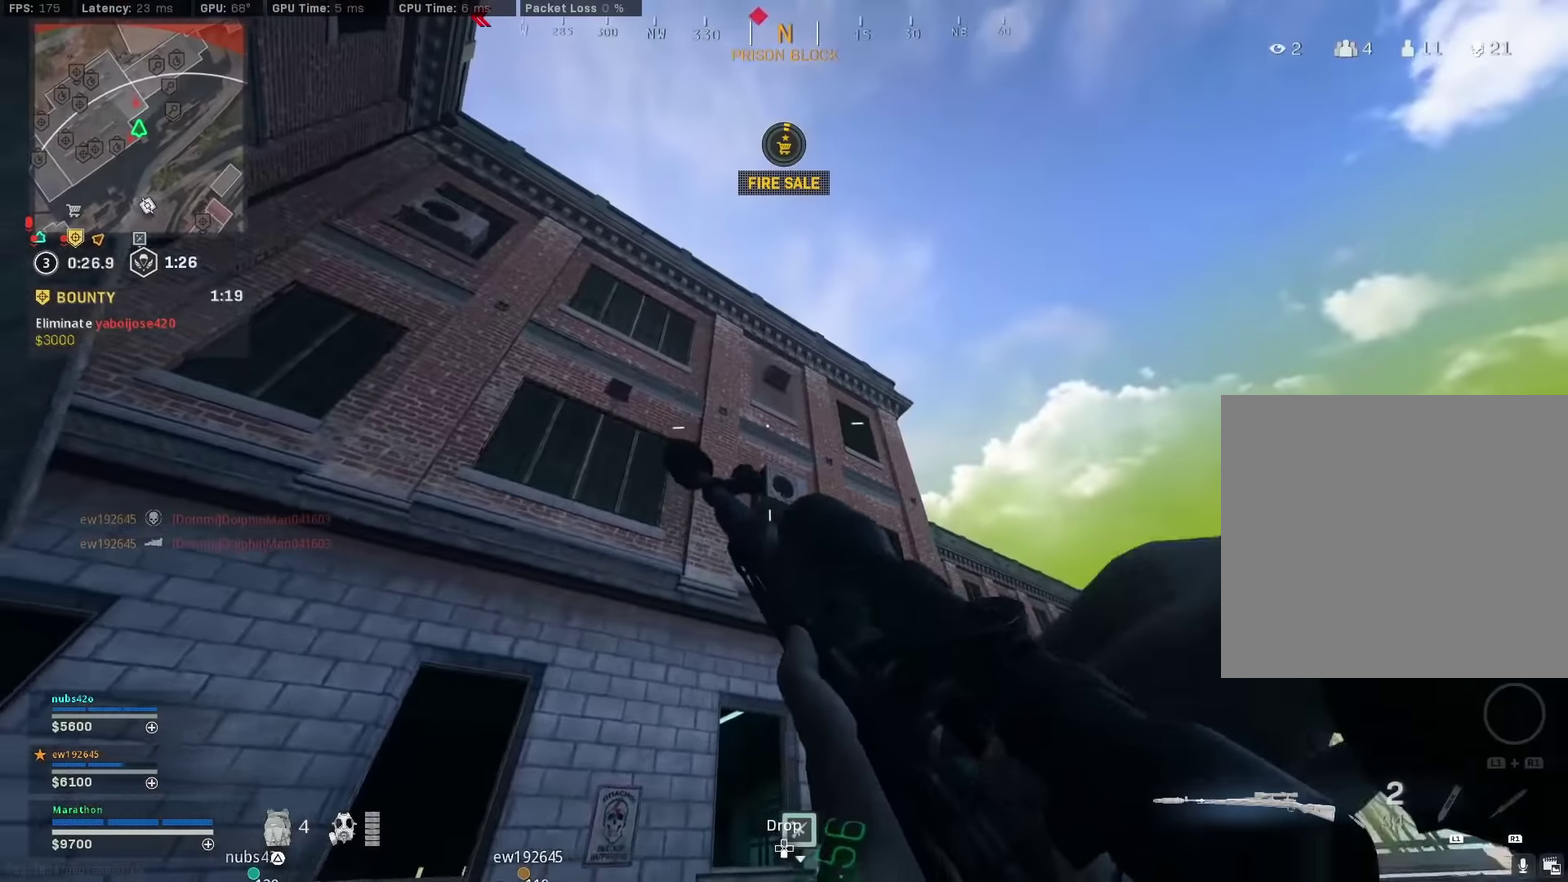
{"dt_ms": 500, "buttons": [], "left_stick": "center", "right_stick": "center", "events": [[17, "left_stick", "down"], [233, "left_stick", "center"]]}
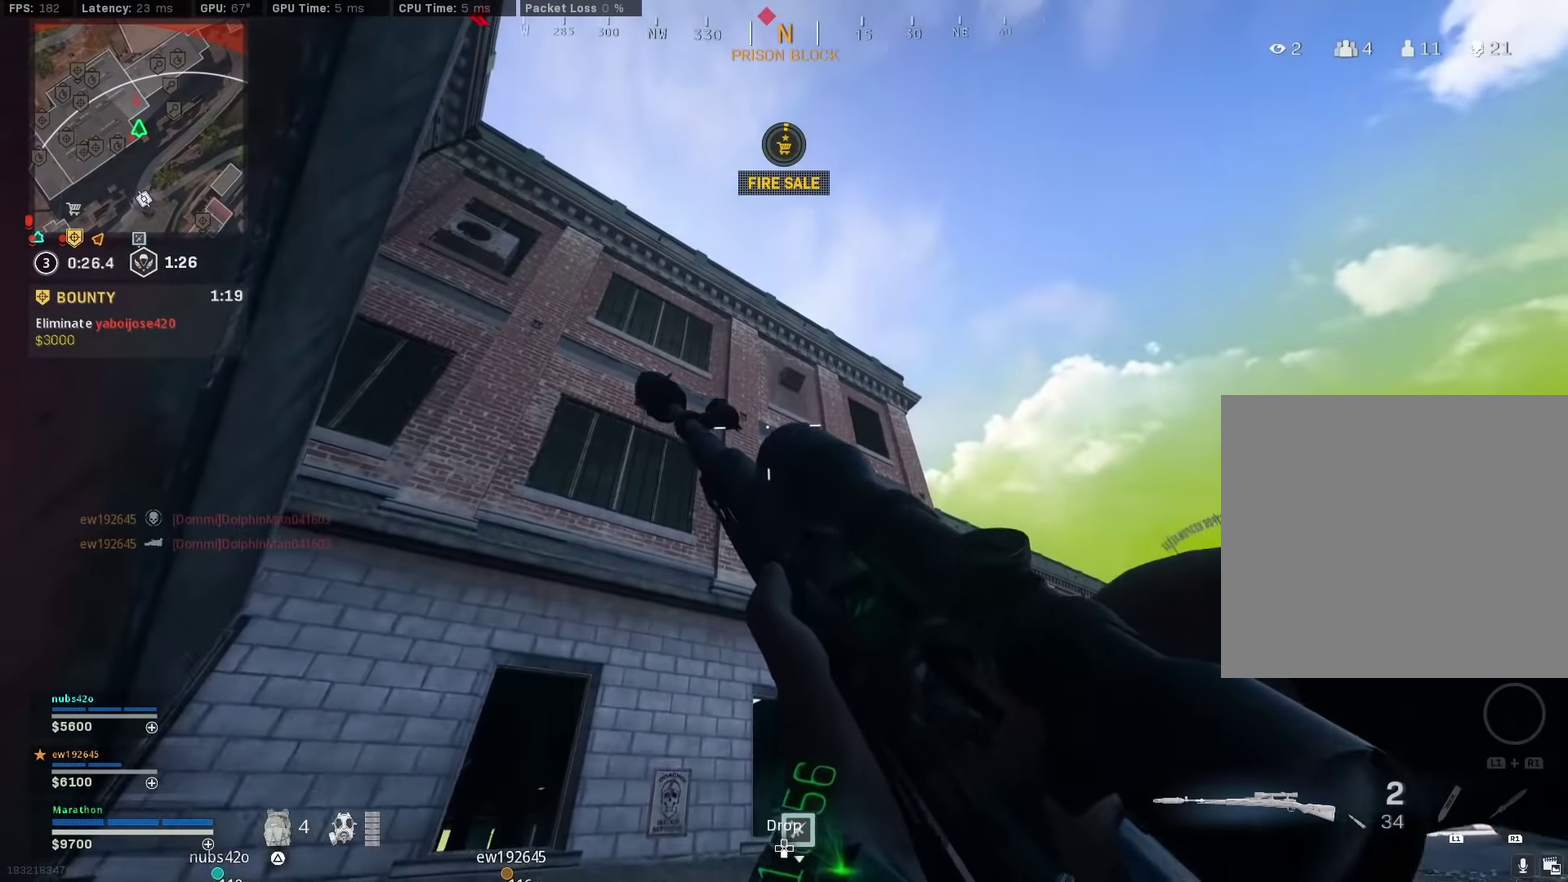
{"dt_ms": 300, "buttons": [], "left_stick": "up-right", "right_stick": "center", "events": [[17, "left_stick", "up"], [50, "right_stick", "down"], [233, "left_stick", "up-right"], [233, "right_stick", "center"]]}
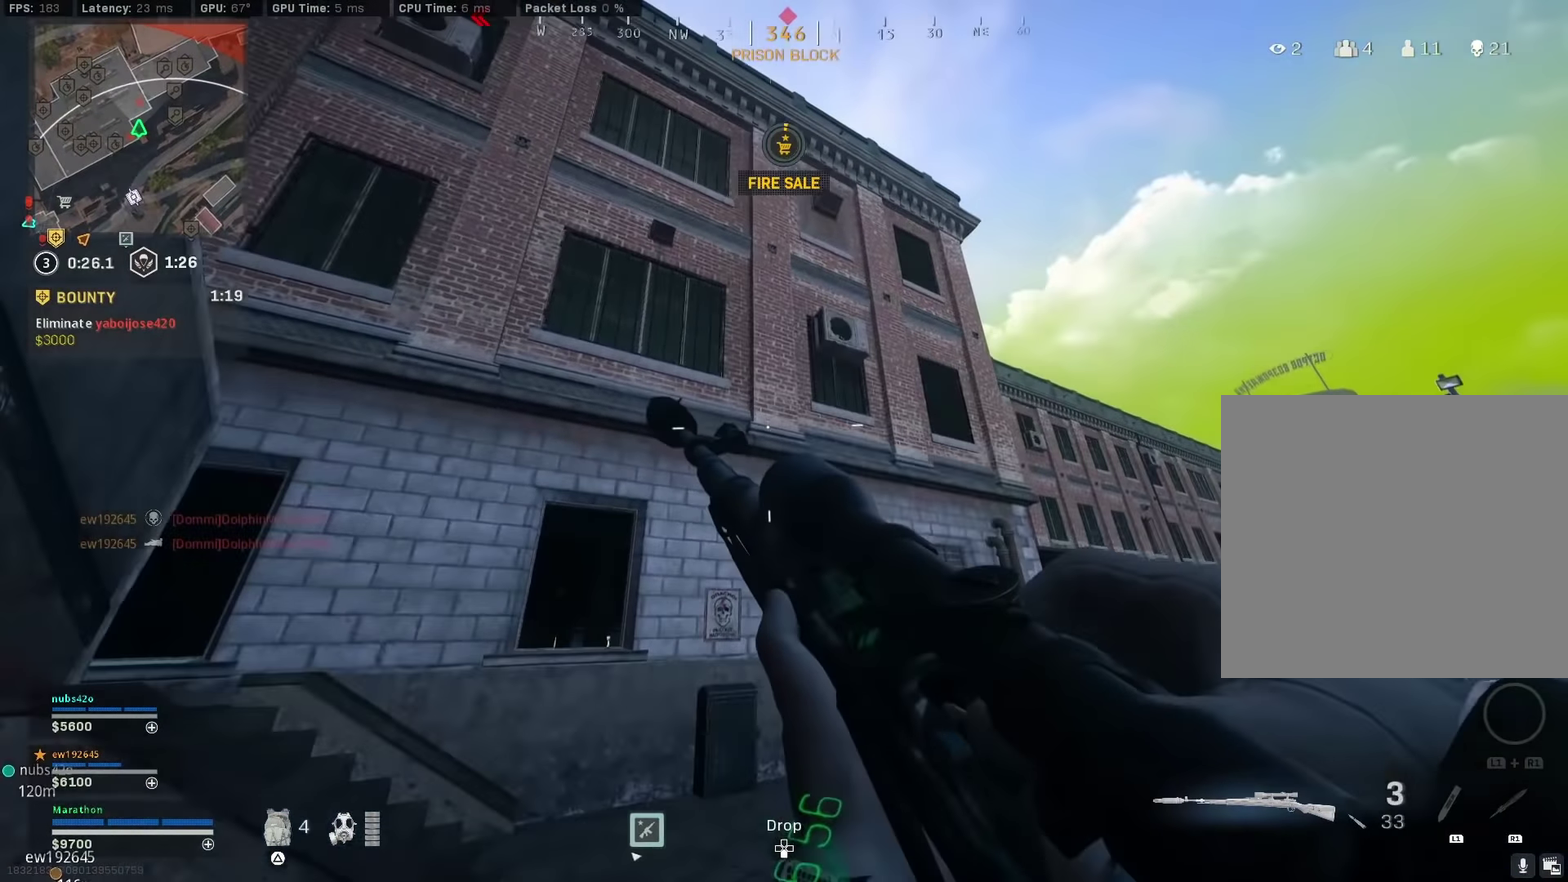
{"dt_ms": 900, "buttons": [], "left_stick": "up", "right_stick": "left", "events": [[67, "right_stick", "left"], [133, "right_stick", "up-left"], [233, "right_stick", "center"], [433, "TRIANGLE", "down"], [517, "TRIANGLE", "up"], [583, "TRIANGLE", "down"], [583, "left_stick", "up"], [650, "TRIANGLE", "up"], [750, "right_stick", "left"]]}